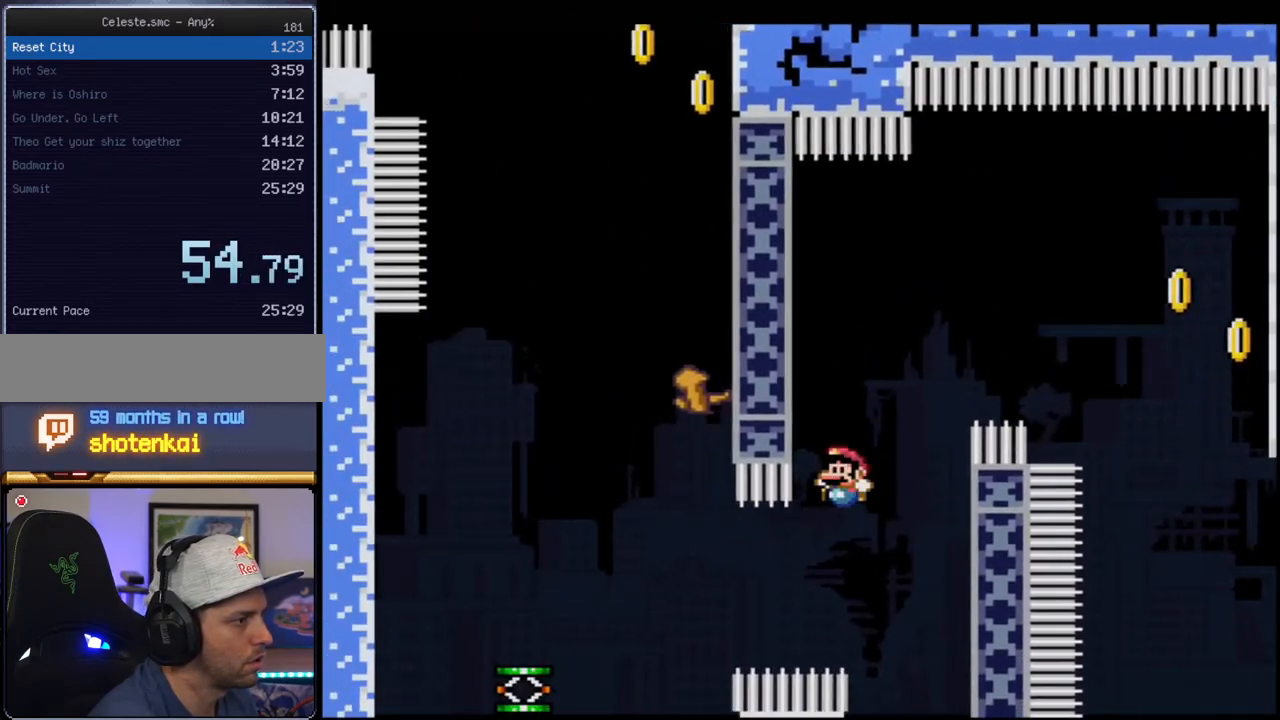
Gameplay with a controller (Nintendo layout); each line is a JSON object with the inputs held at the frame after it. "events" lists button and stick changes between this image and that frame as [ms after this image, input, new state], when the widget could be followed in between. Not read: L3 R3.
{"buttons": ["Y", "DPAD_RIGHT"], "events": [[167, "R1", "down"], [200, "DPAD_LEFT", "up"], [317, "R1", "up"], [350, "B", "up"], [417, "DPAD_RIGHT", "down"]]}
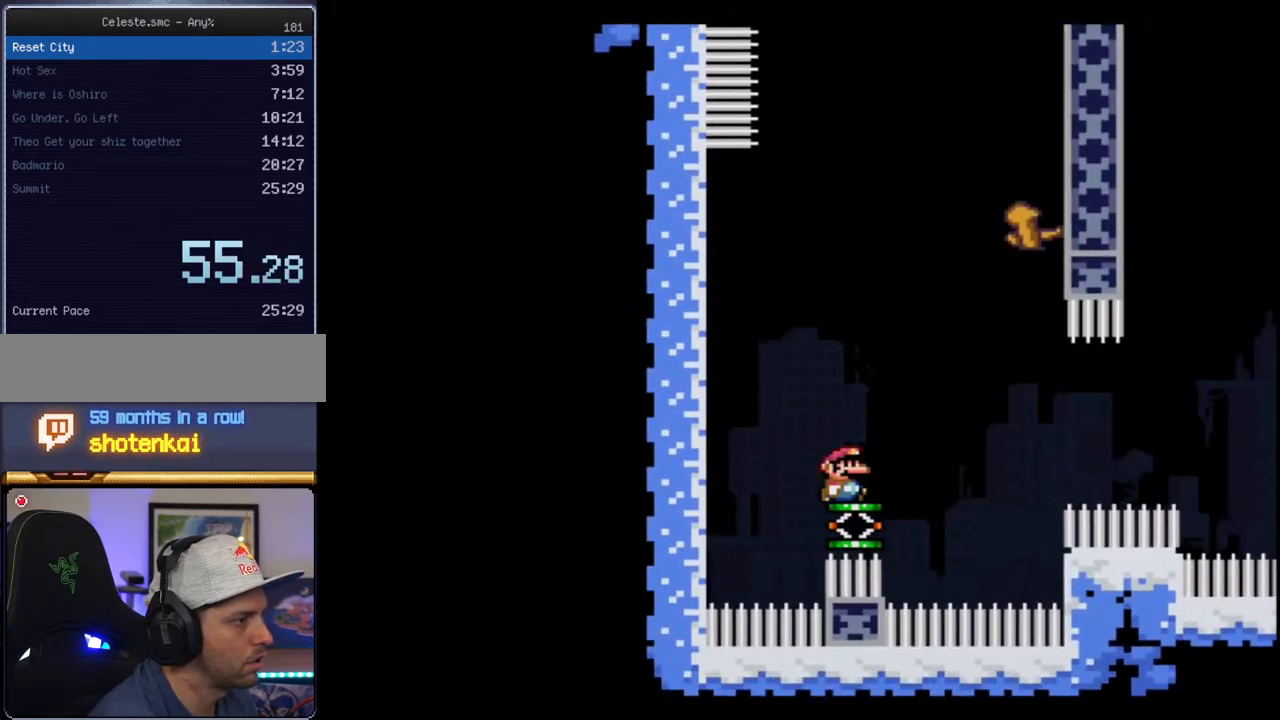
{"buttons": ["B", "Y", "DPAD_RIGHT"], "events": [[67, "B", "down"], [100, "DPAD_RIGHT", "up"], [433, "DPAD_RIGHT", "down"]]}
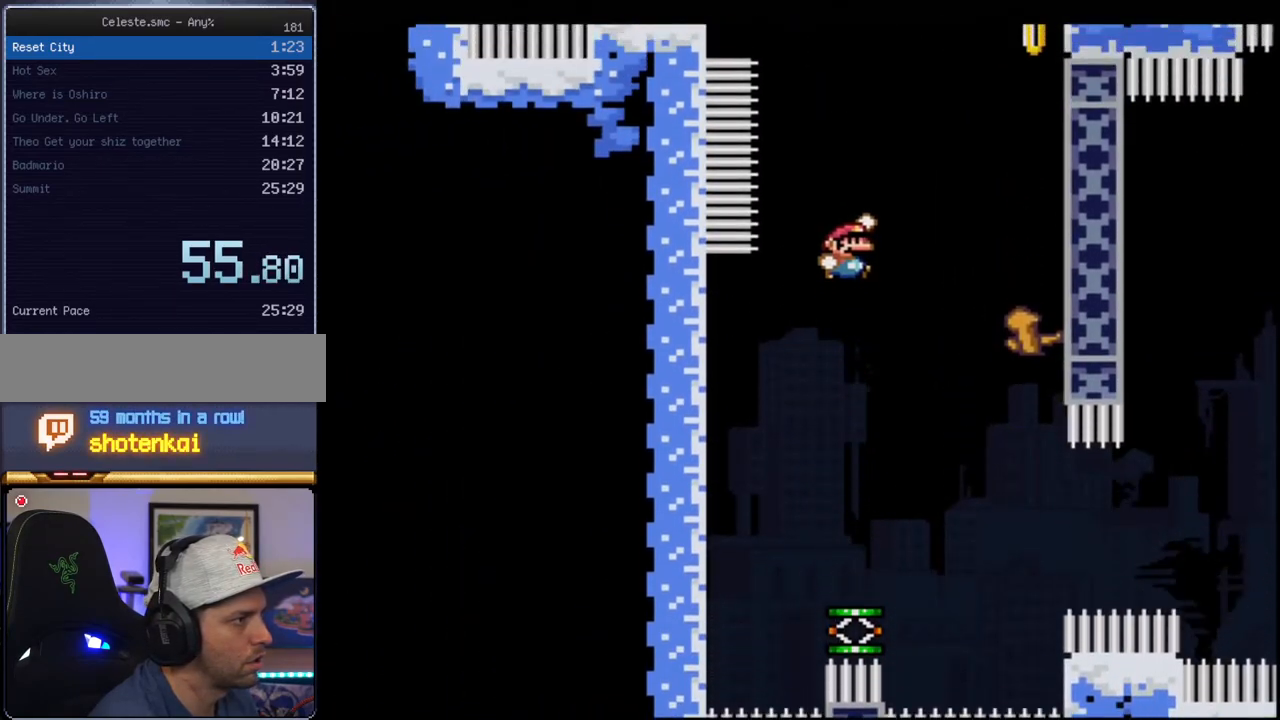
{"buttons": ["B", "Y", "R1"], "events": [[217, "DPAD_RIGHT", "up"], [217, "DPAD_UP", "down"], [250, "DPAD_UP", "up"], [283, "DPAD_LEFT", "down"], [317, "DPAD_UP", "down"], [350, "R1", "down"], [500, "DPAD_LEFT", "up"], [500, "DPAD_UP", "up"]]}
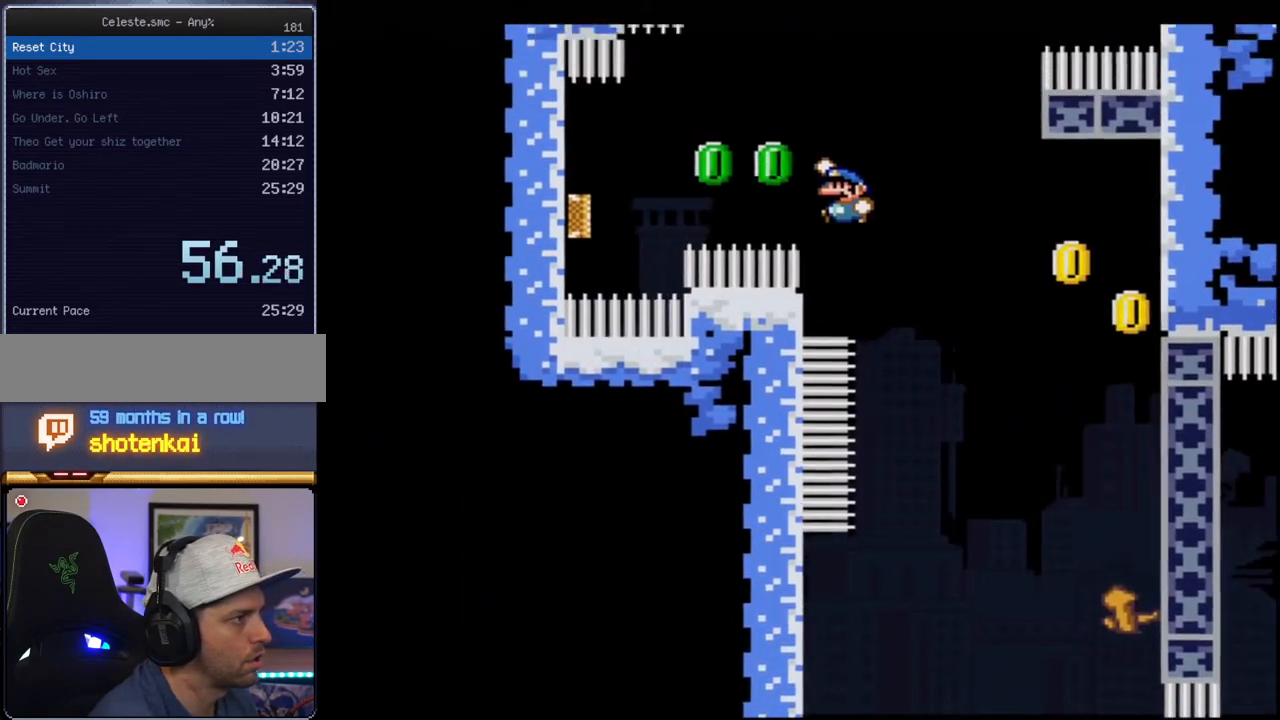
{"buttons": ["B", "Y"], "events": [[33, "R1", "up"], [67, "B", "up"], [167, "B", "down"]]}
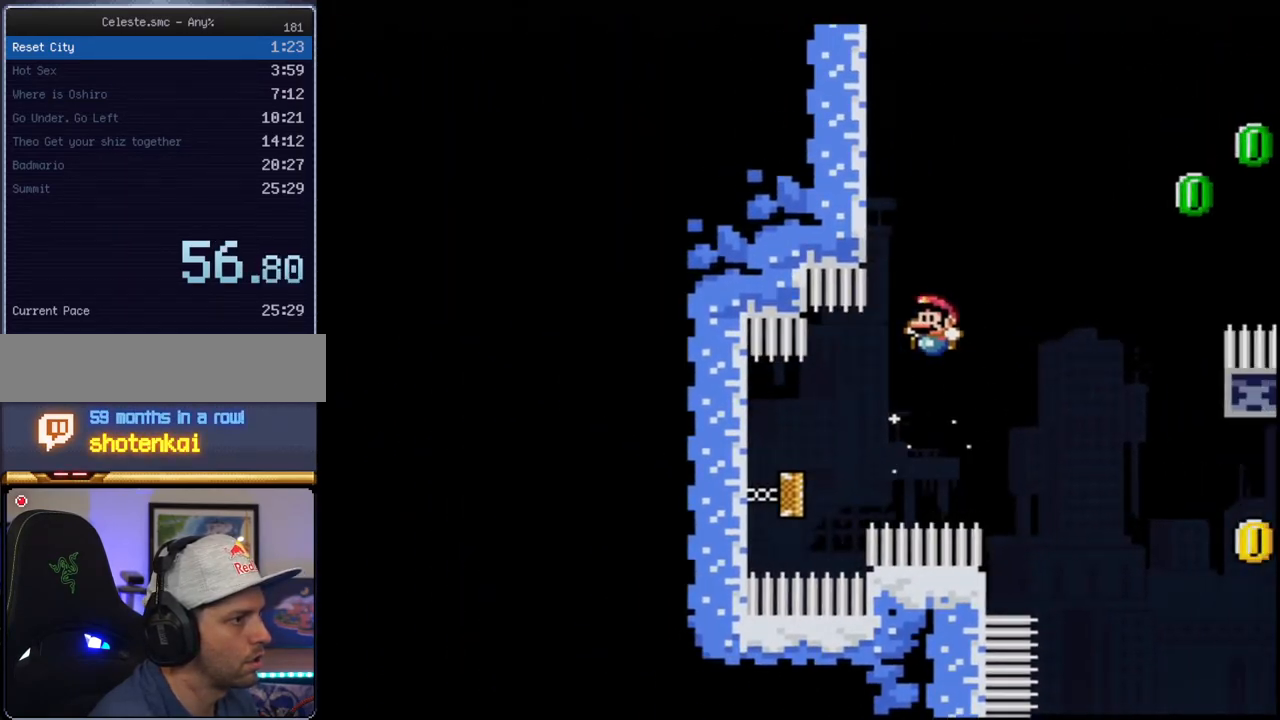
{"buttons": ["B", "Y", "DPAD_RIGHT"], "events": [[167, "DPAD_RIGHT", "down"], [417, "Y", "up"], [433, "B", "up"], [433, "Y", "down"], [467, "B", "down"]]}
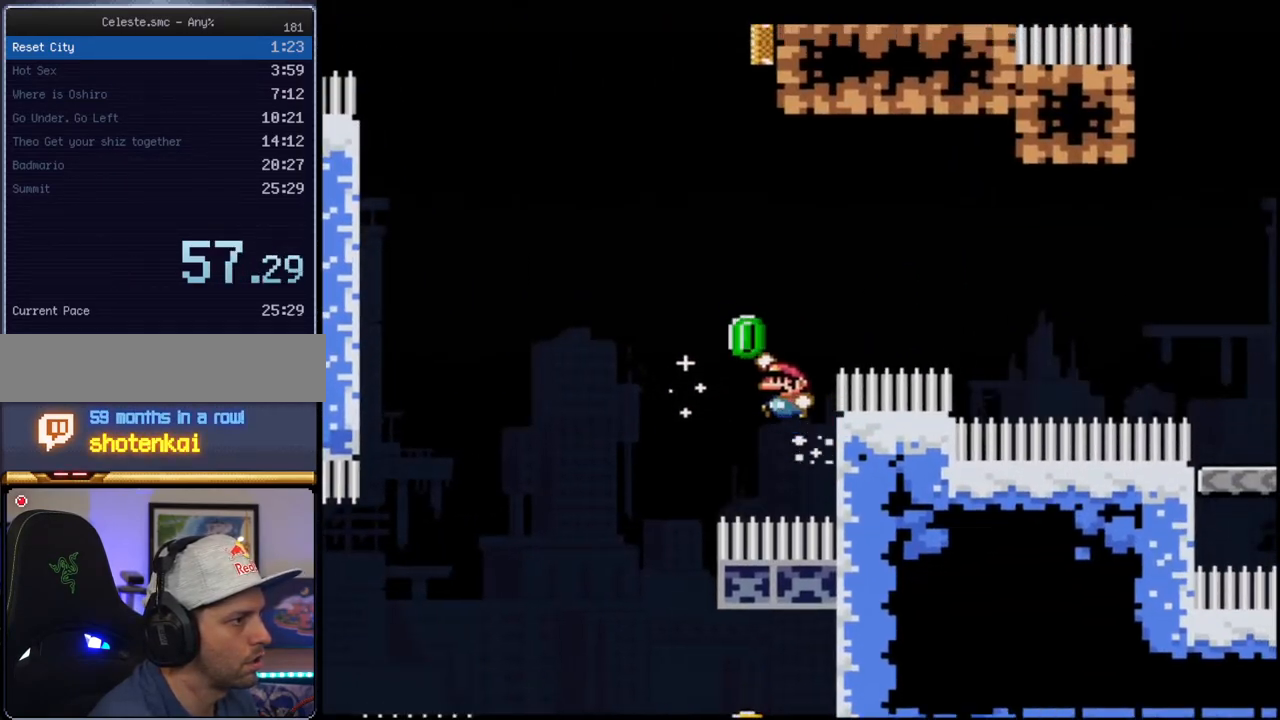
{"buttons": ["B", "Y", "R1", "DPAD_UP"], "events": [[100, "DPAD_UP", "down"], [133, "DPAD_UP", "up"], [283, "DPAD_RIGHT", "up"], [283, "DPAD_UP", "down"], [400, "R1", "down"]]}
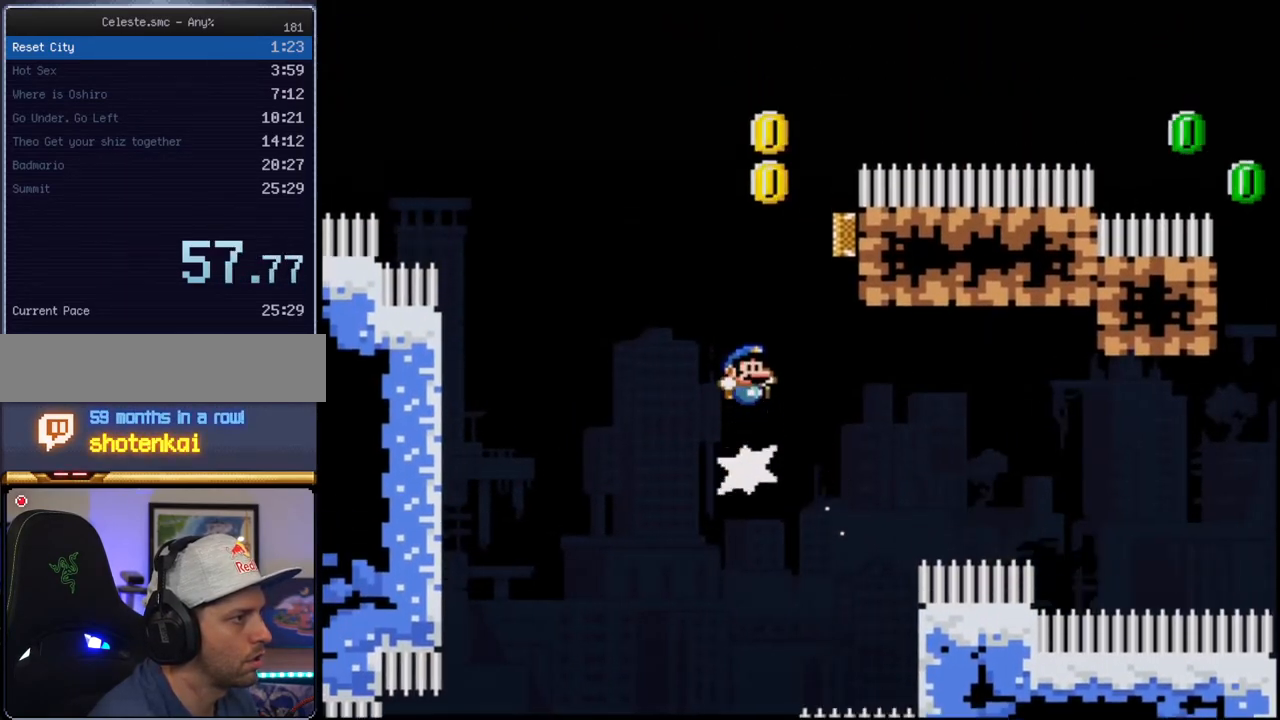
{"buttons": ["B", "Y", "DPAD_UP"], "events": [[133, "DPAD_RIGHT", "down"], [200, "DPAD_RIGHT", "up"], [317, "DPAD_RIGHT", "down"], [467, "R1", "up"], [500, "DPAD_RIGHT", "up"]]}
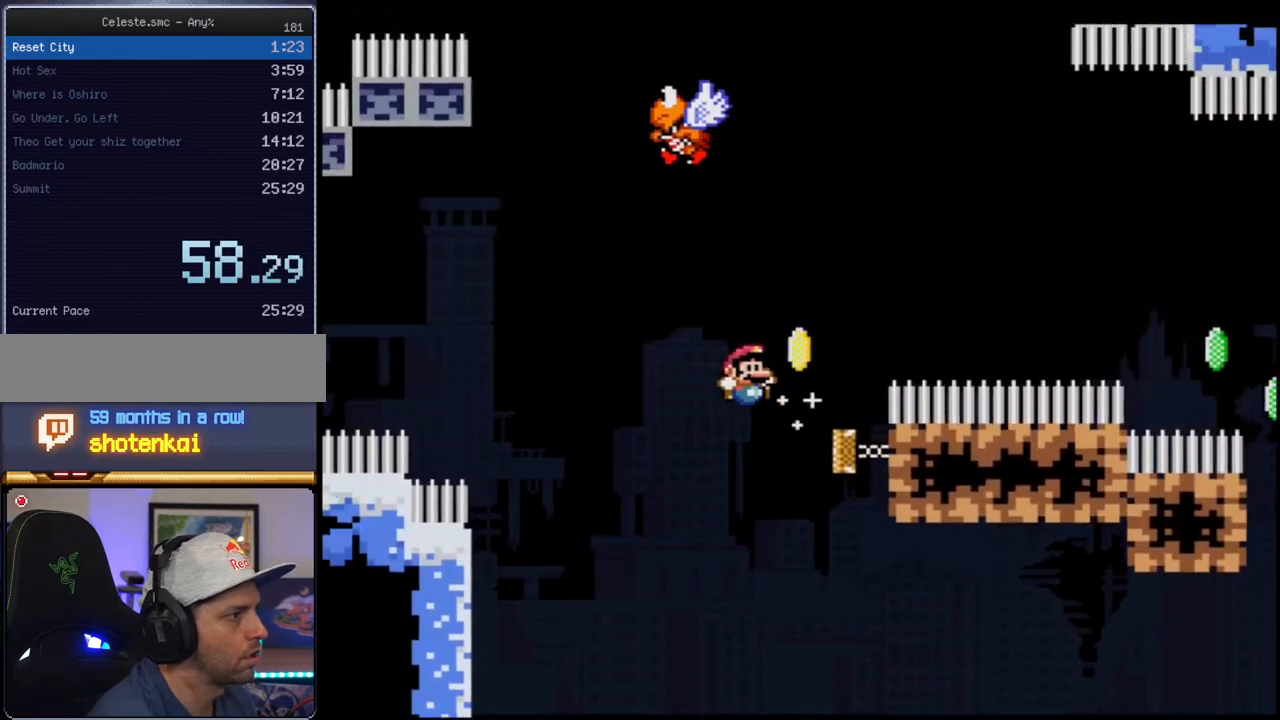
{"buttons": ["B", "Y", "R1", "DPAD_UP", "DPAD_RIGHT"], "events": [[250, "DPAD_RIGHT", "down"], [250, "R1", "down"]]}
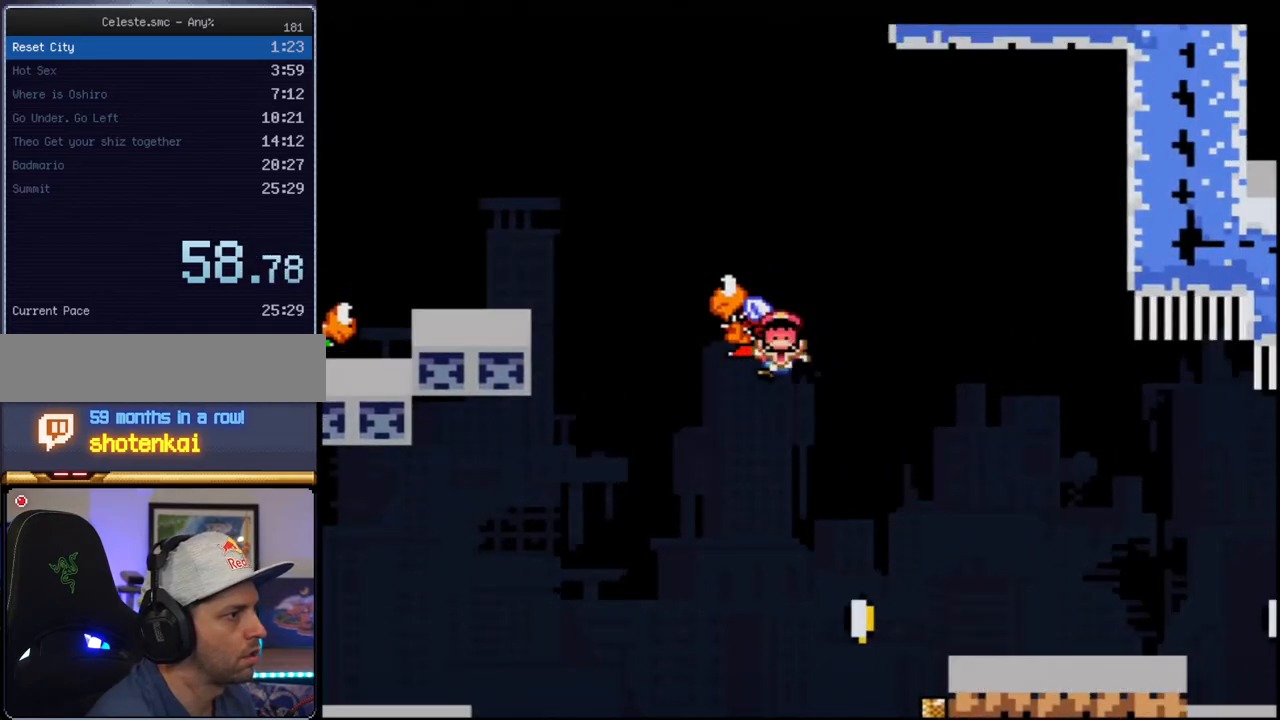
{"buttons": ["Y"], "events": [[33, "DPAD_RIGHT", "up"], [217, "DPAD_UP", "up"], [283, "R1", "up"], [350, "B", "up"]]}
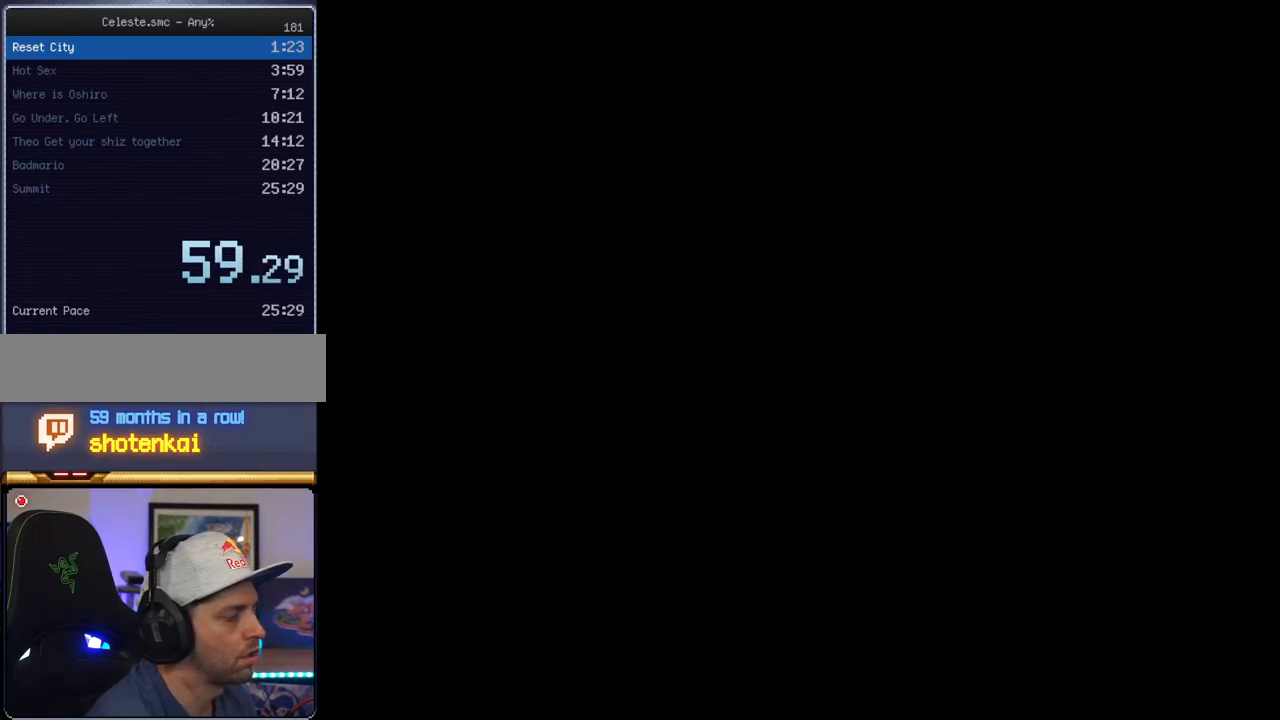
{"buttons": ["Y"], "events": []}
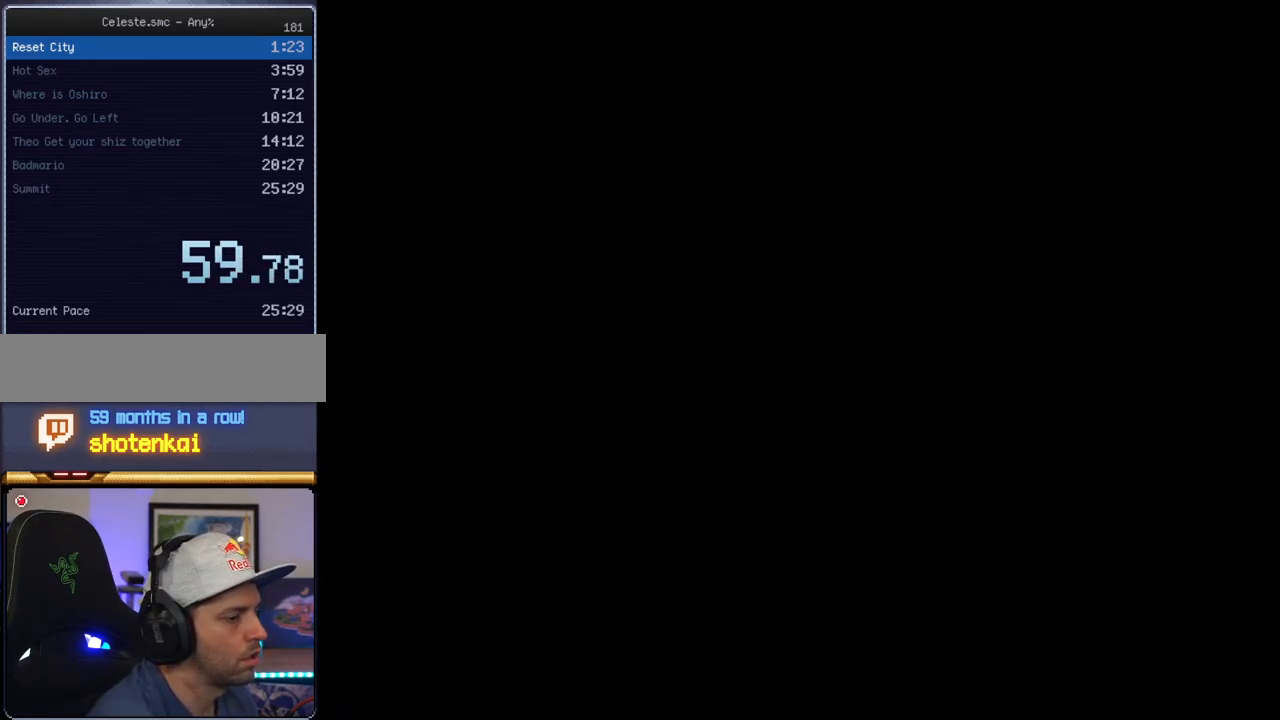
{"buttons": ["Y"], "events": []}
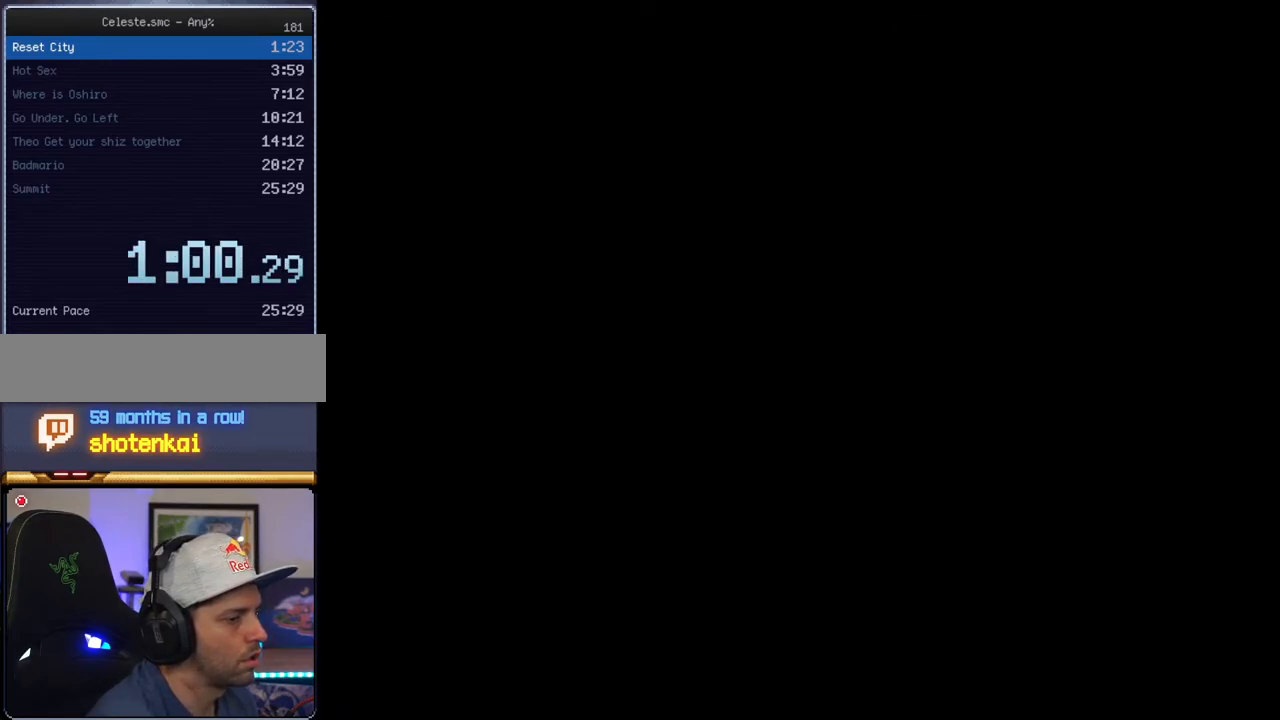
{"buttons": ["Y"], "events": []}
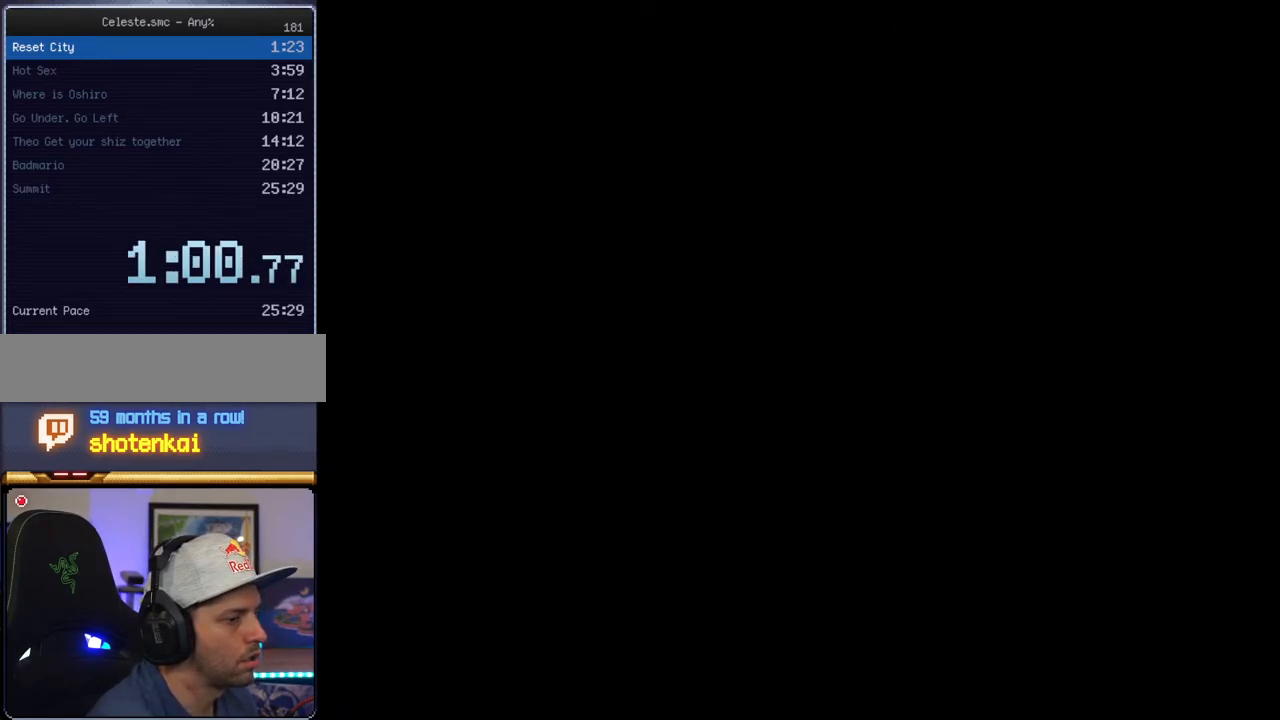
{"buttons": ["Y"], "events": [[33, "B", "down"], [467, "B", "up"]]}
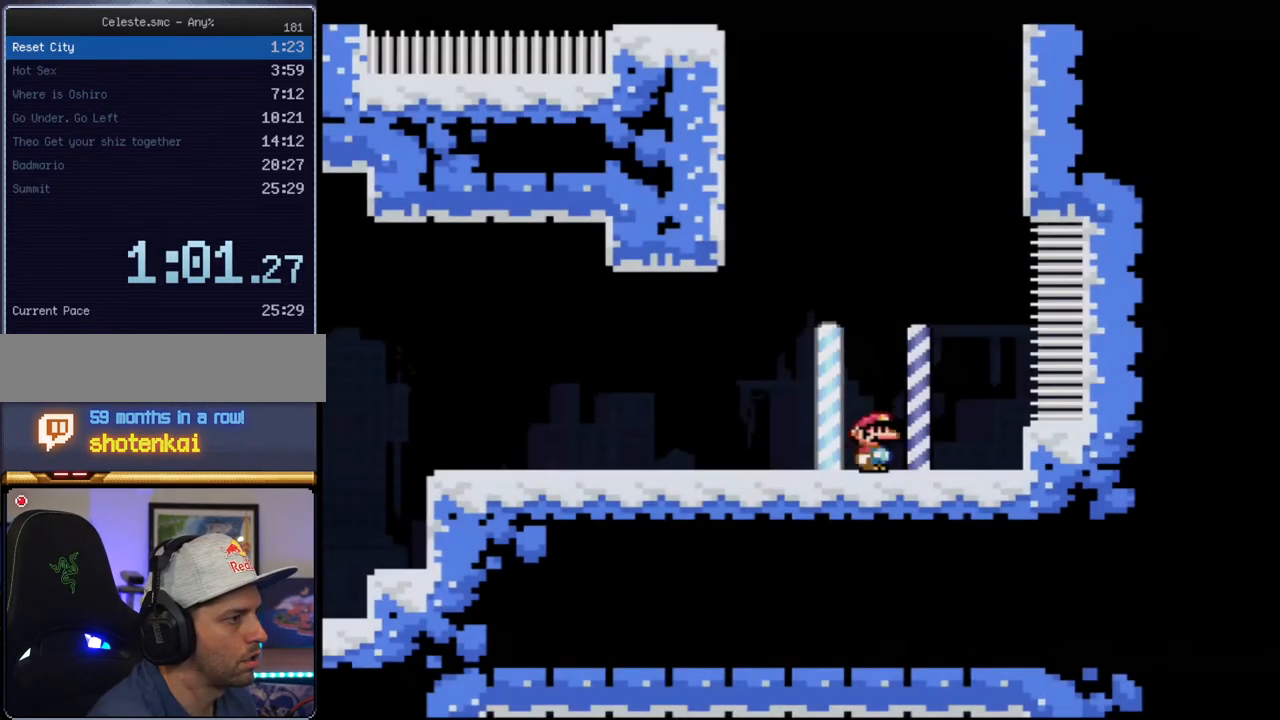
{"buttons": ["Y", "DPAD_LEFT"], "events": [[33, "DPAD_LEFT", "down"], [217, "B", "down"], [467, "B", "up"]]}
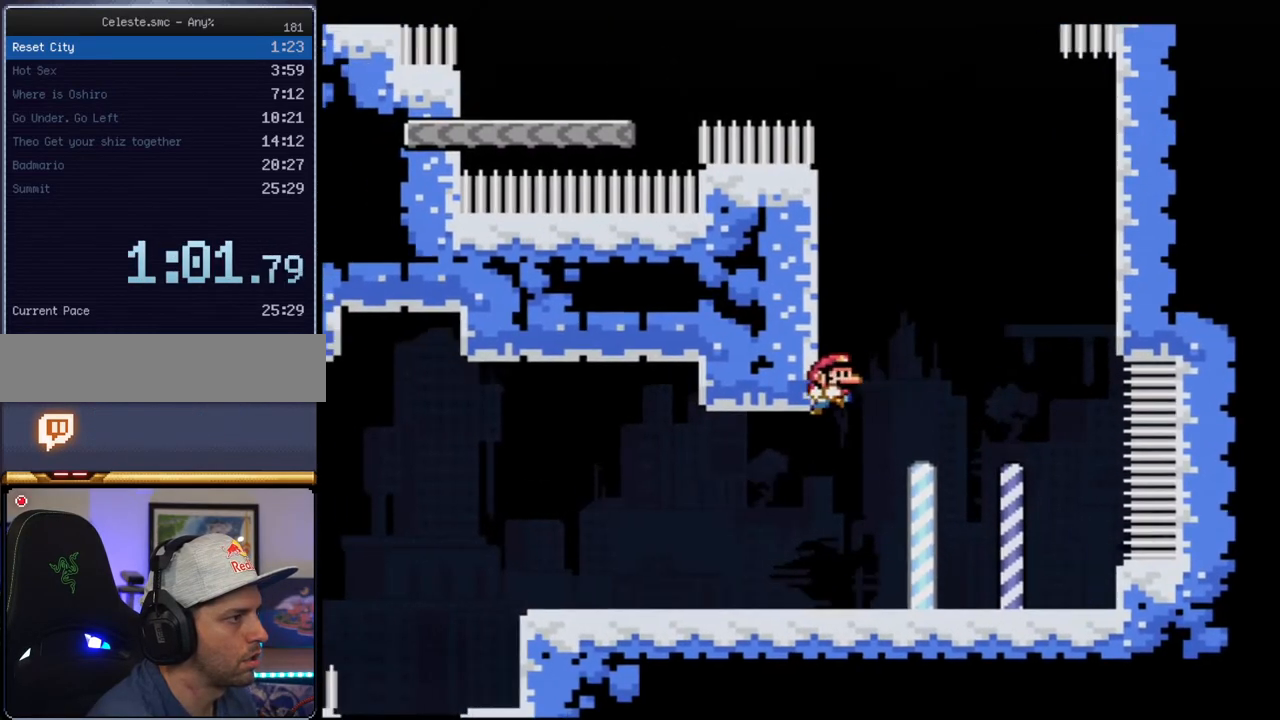
{"buttons": ["B", "Y", "R1", "DPAD_UP", "DPAD_LEFT"], "events": [[67, "B", "down"], [167, "DPAD_LEFT", "up"], [417, "DPAD_LEFT", "down"], [417, "DPAD_UP", "down"], [467, "R1", "down"]]}
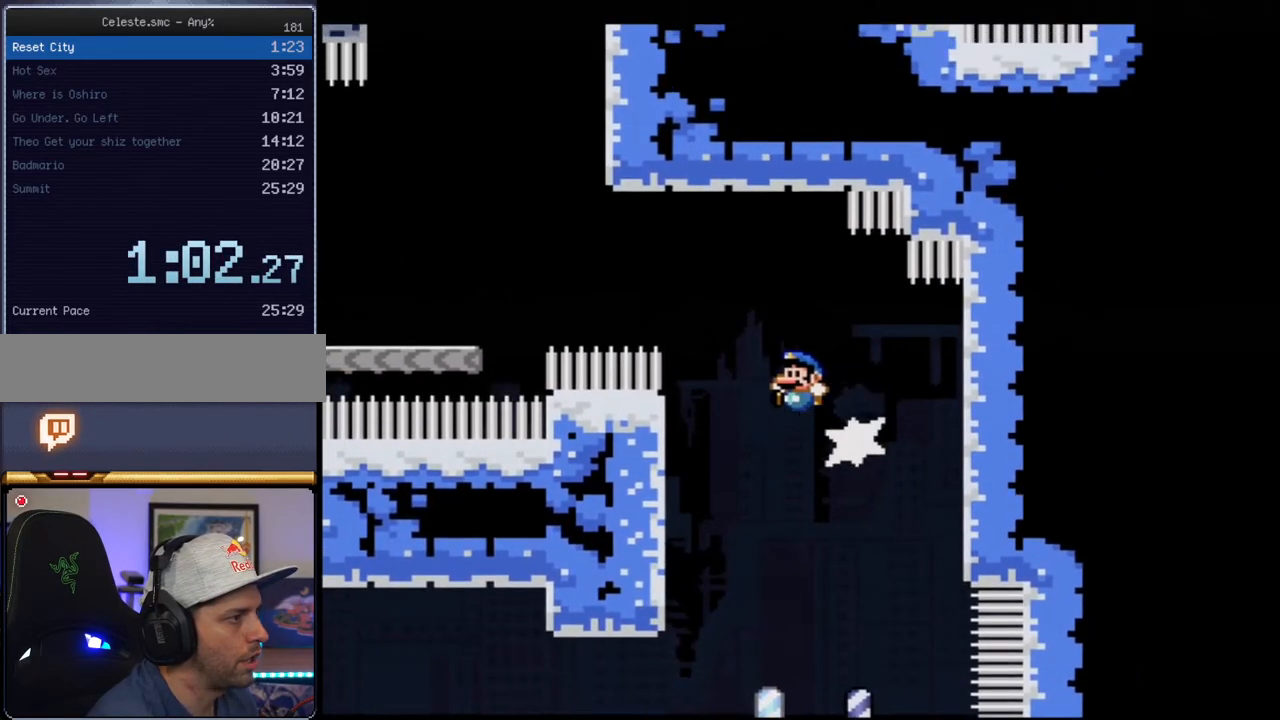
{"buttons": ["B", "Y"], "events": [[33, "R1", "up"], [67, "B", "up"], [100, "DPAD_LEFT", "up"], [100, "DPAD_UP", "up"], [500, "B", "down"]]}
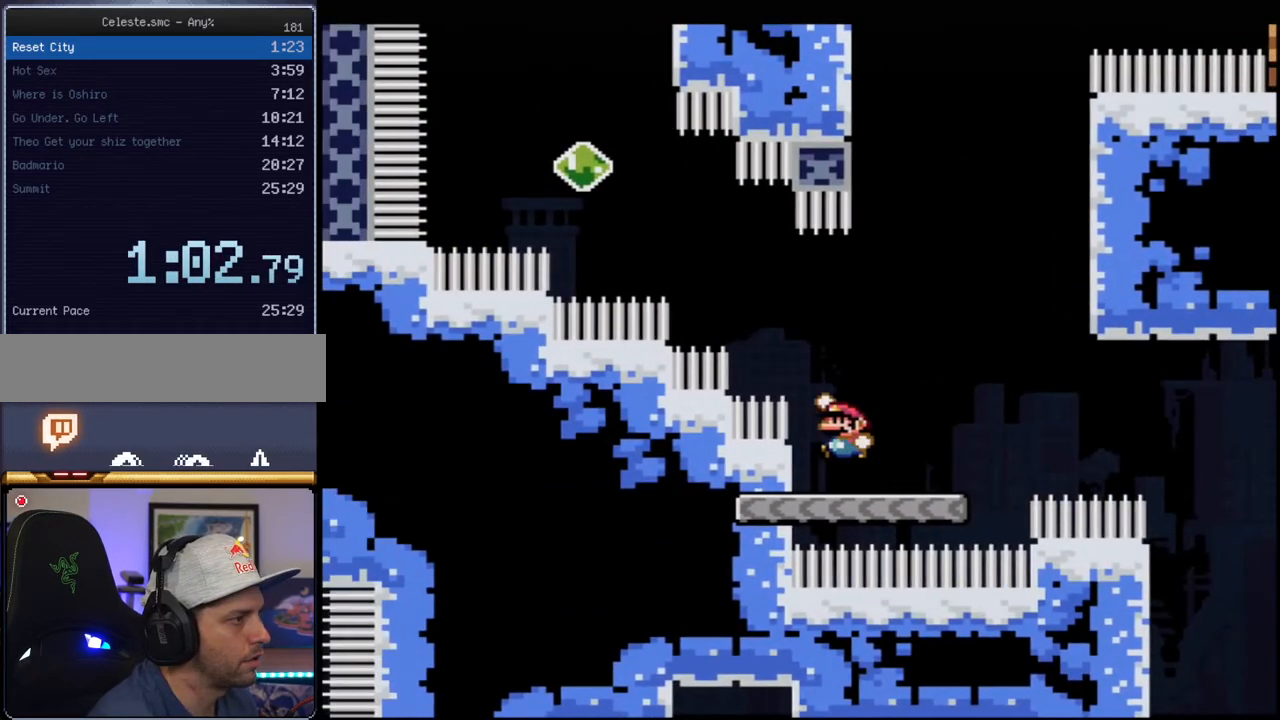
{"buttons": ["Y"], "events": [[217, "DPAD_UP", "down"], [383, "B", "up"], [383, "DPAD_UP", "up"]]}
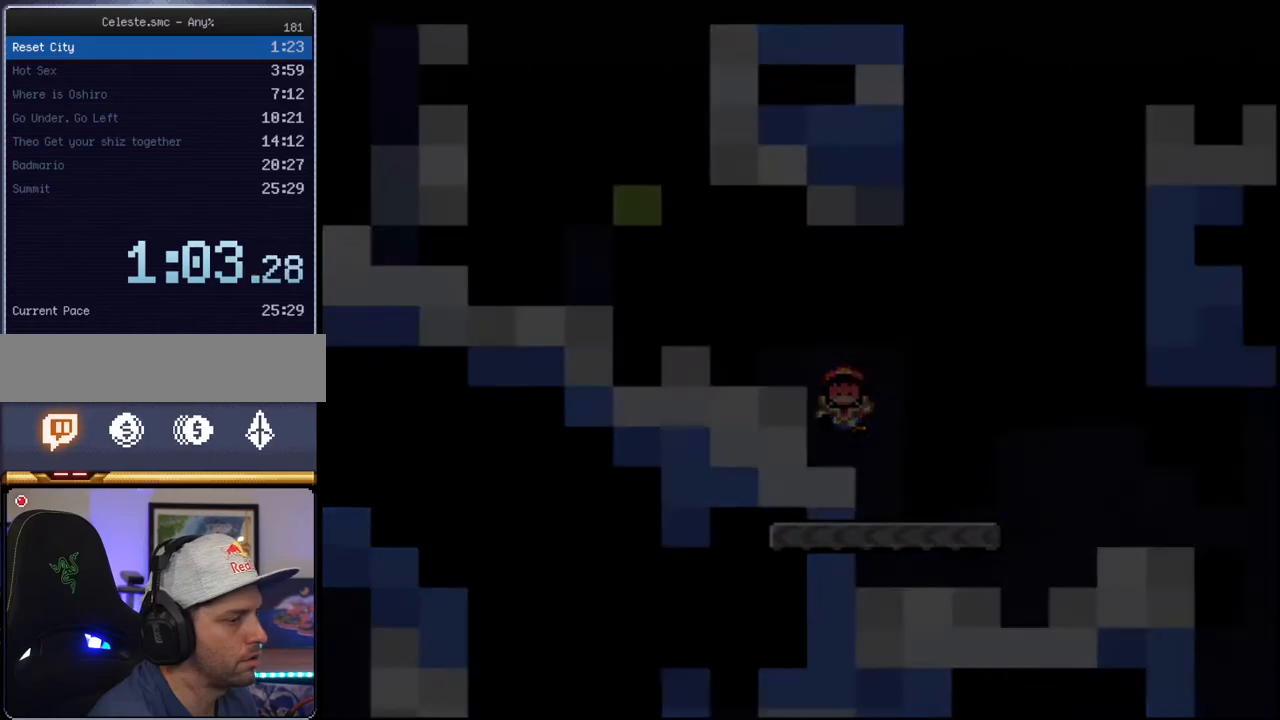
{"buttons": ["Y"], "events": []}
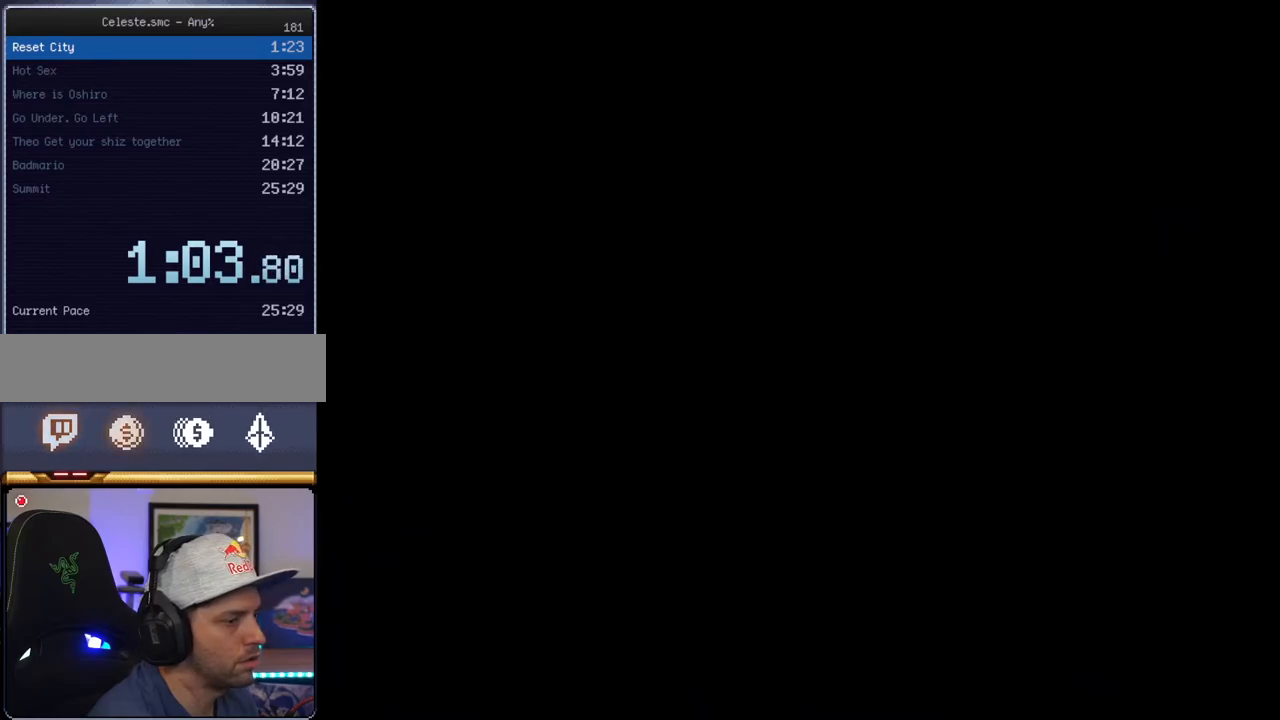
{"buttons": ["Y"], "events": []}
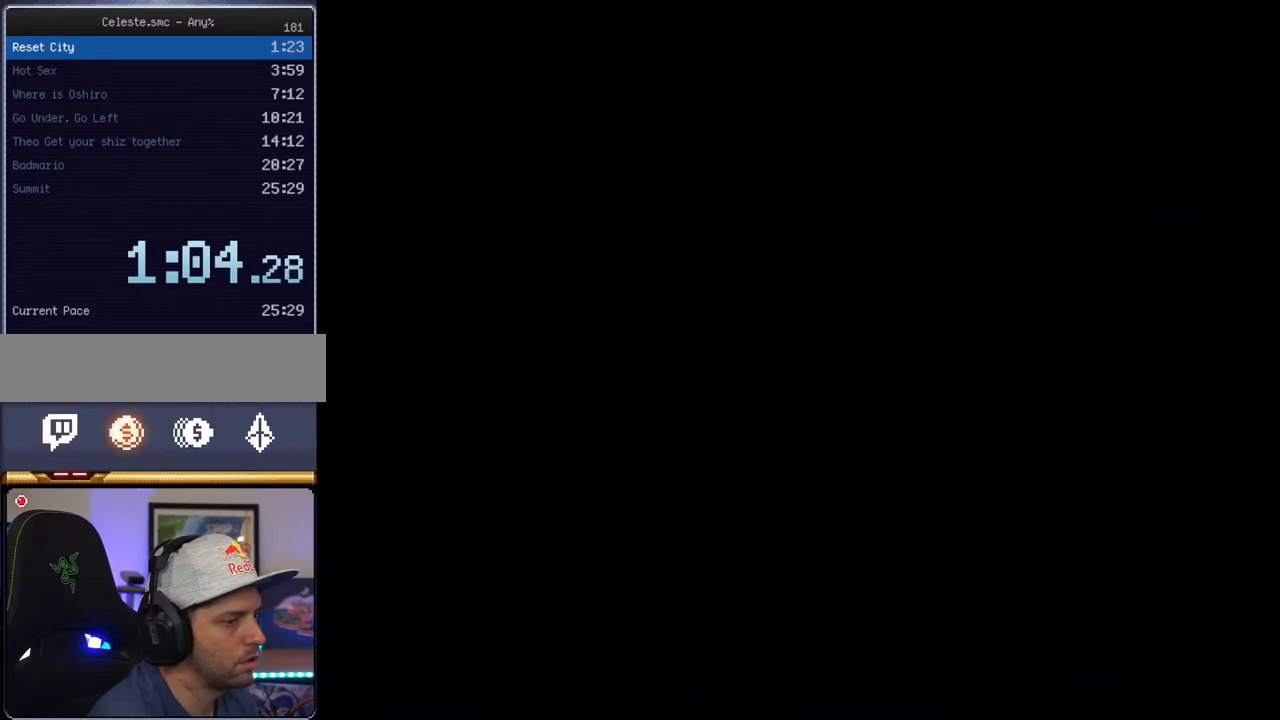
{"buttons": ["Y"], "events": []}
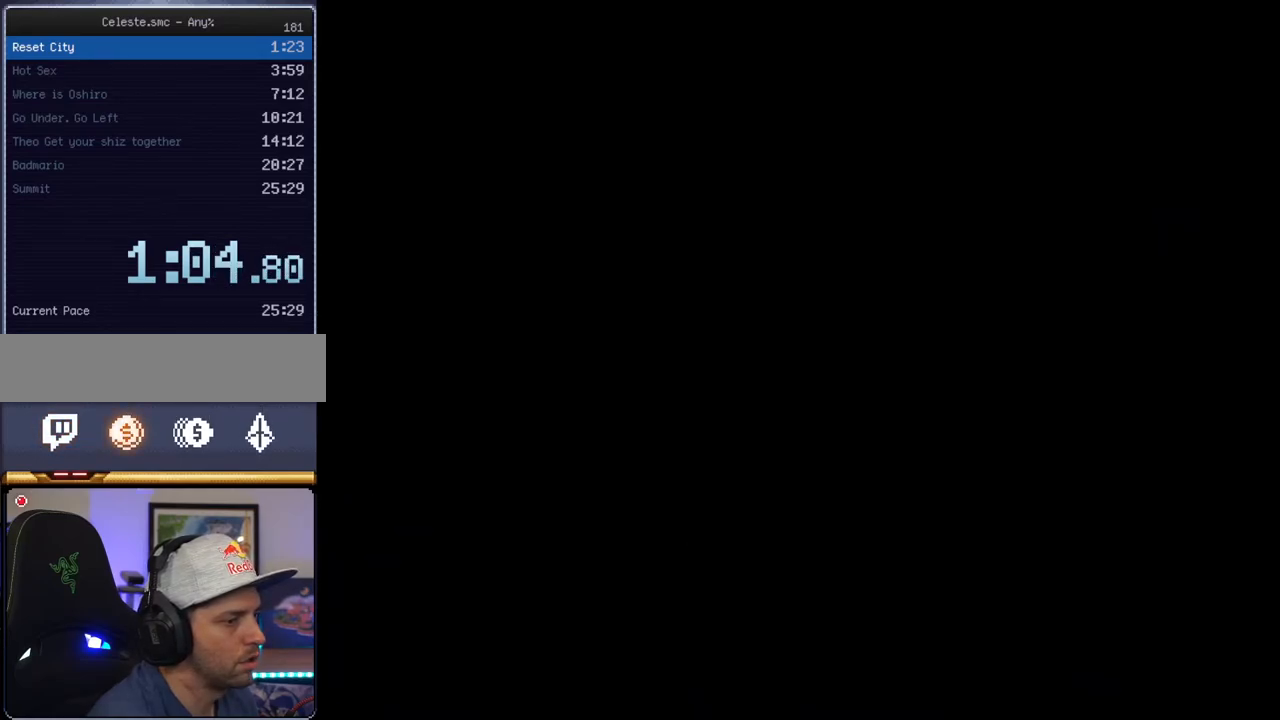
{"buttons": ["Y", "DPAD_LEFT"], "events": [[183, "DPAD_LEFT", "down"]]}
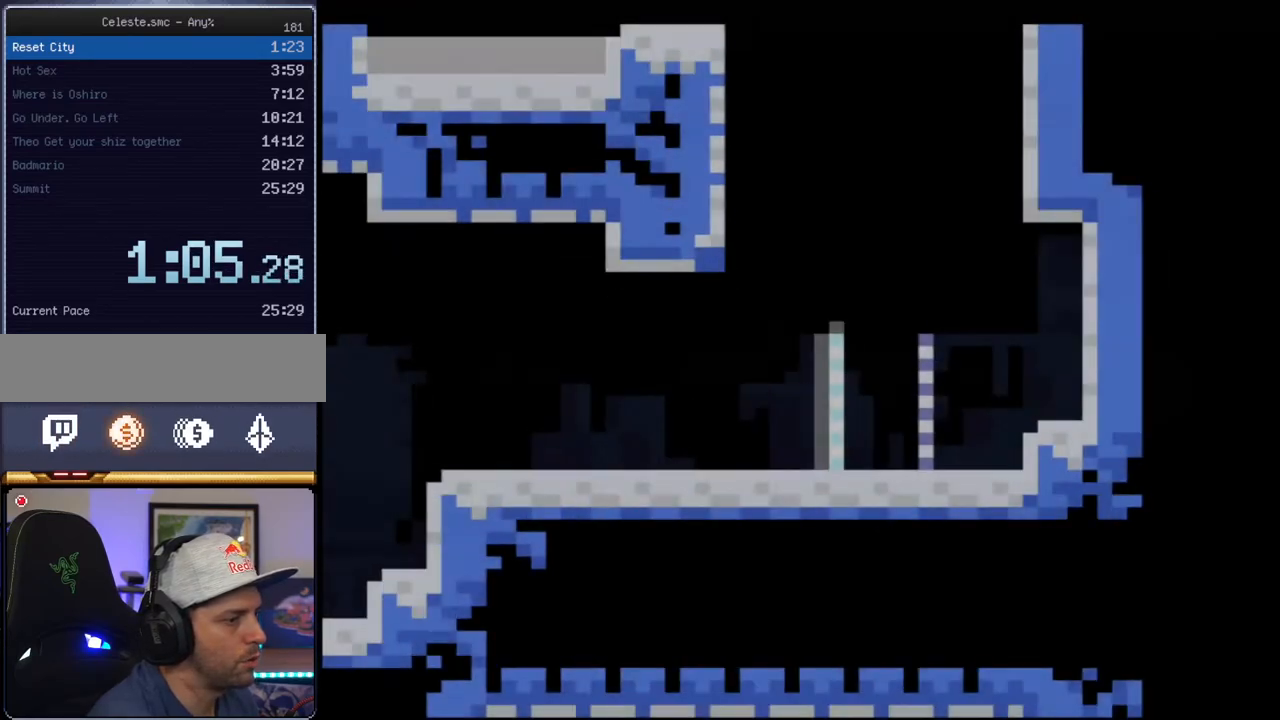
{"buttons": ["B", "Y", "DPAD_LEFT"], "events": [[350, "B", "down"]]}
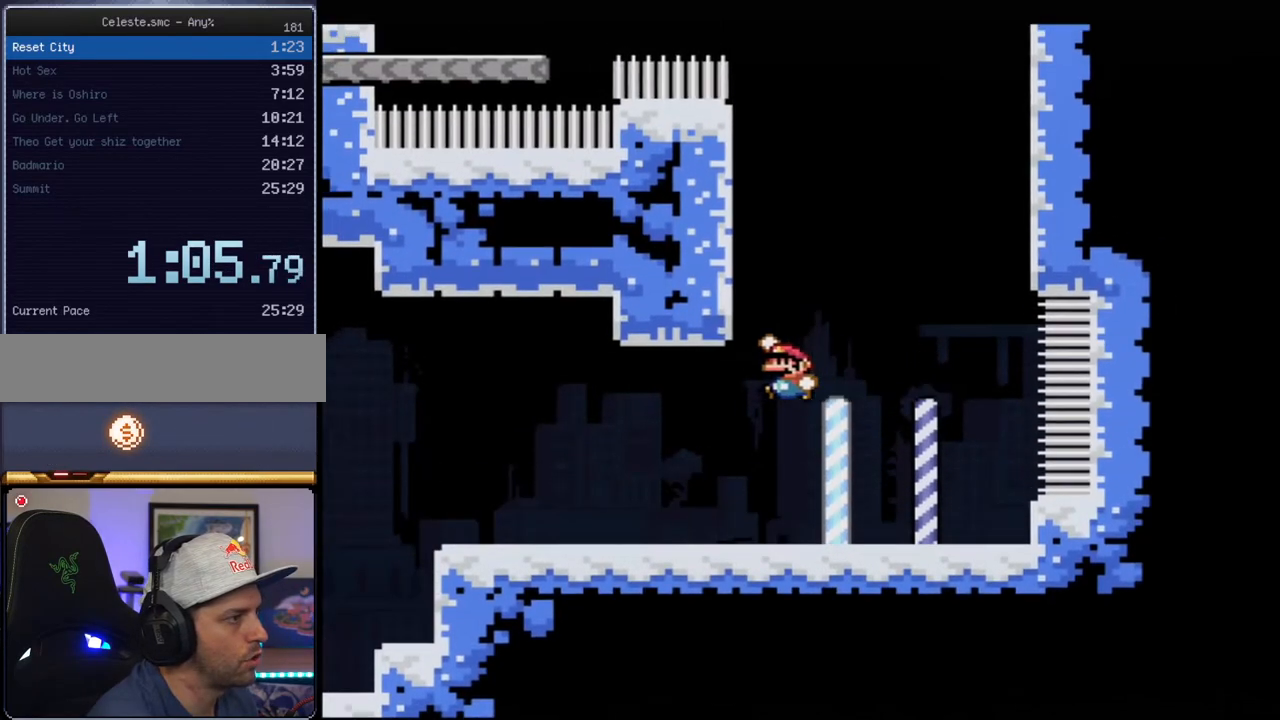
{"buttons": ["B", "Y"], "events": [[100, "B", "up"], [183, "B", "down"], [250, "DPAD_LEFT", "up"]]}
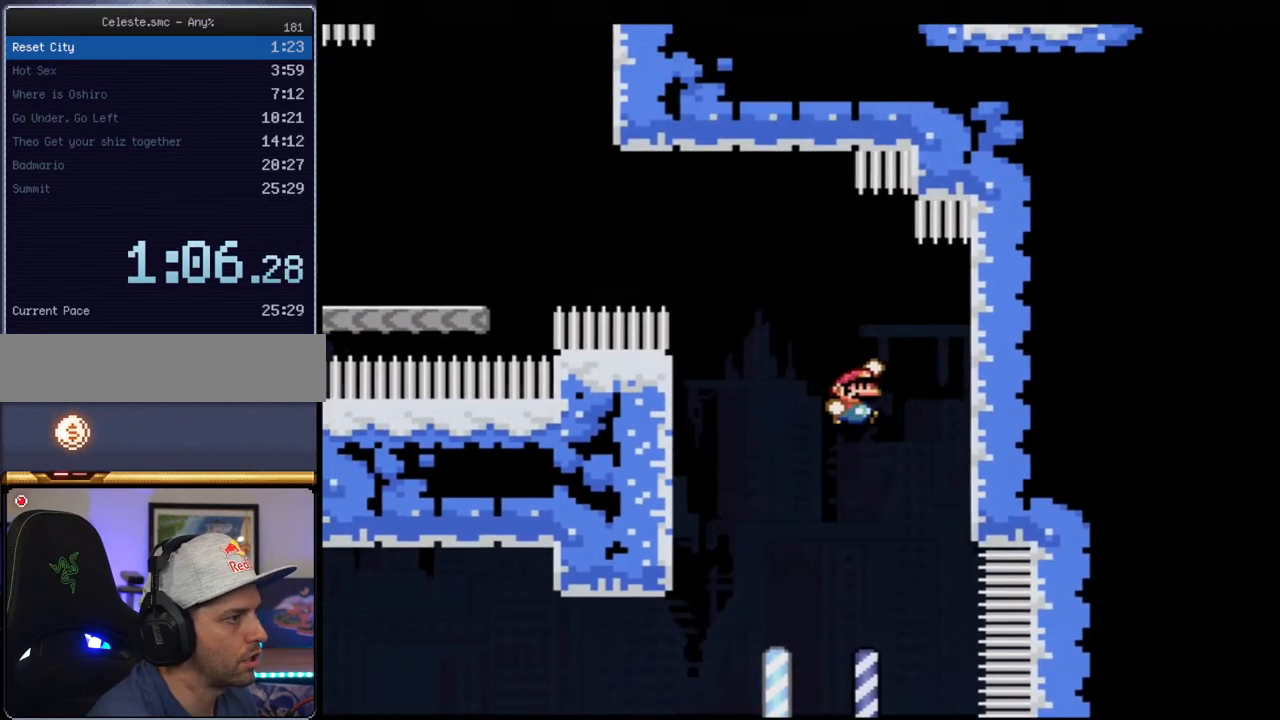
{"buttons": ["Y"], "events": [[100, "DPAD_LEFT", "down"], [100, "DPAD_UP", "down"], [133, "R1", "down"], [250, "B", "up"], [250, "DPAD_LEFT", "up"], [250, "DPAD_UP", "up"], [250, "R1", "up"]]}
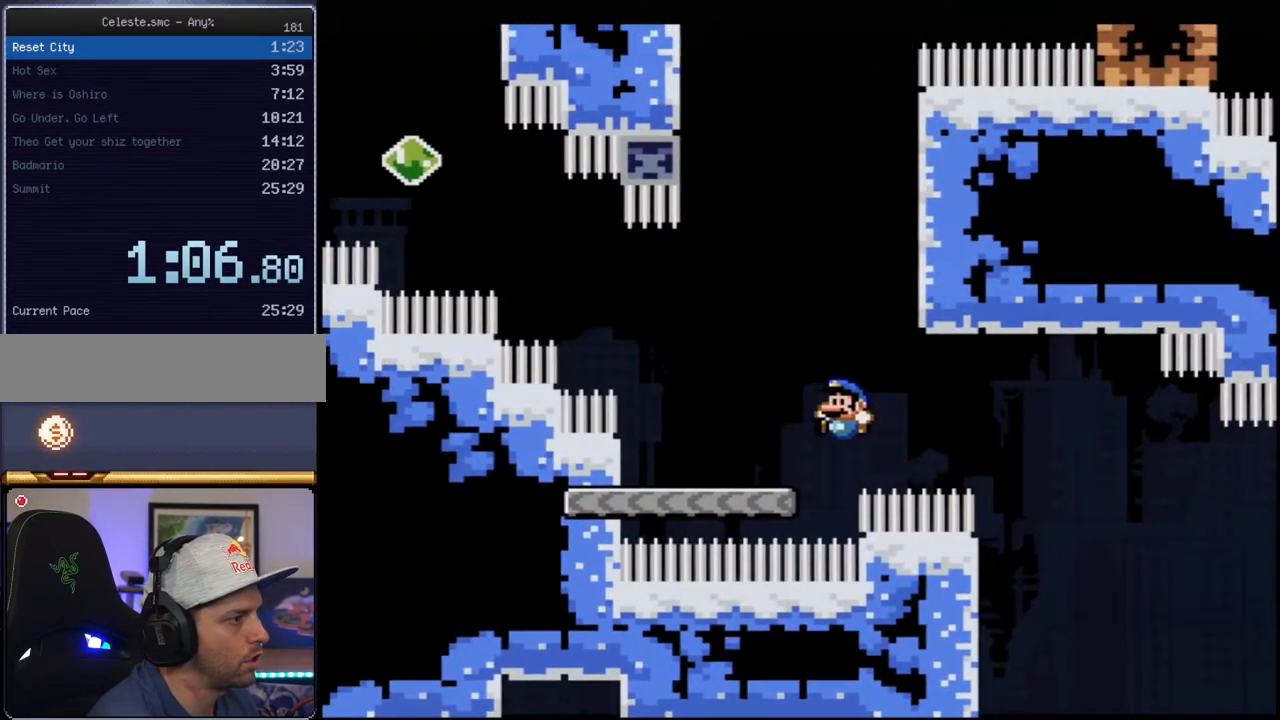
{"buttons": ["B", "Y", "DPAD_UP"], "events": [[167, "B", "down"], [467, "DPAD_UP", "down"]]}
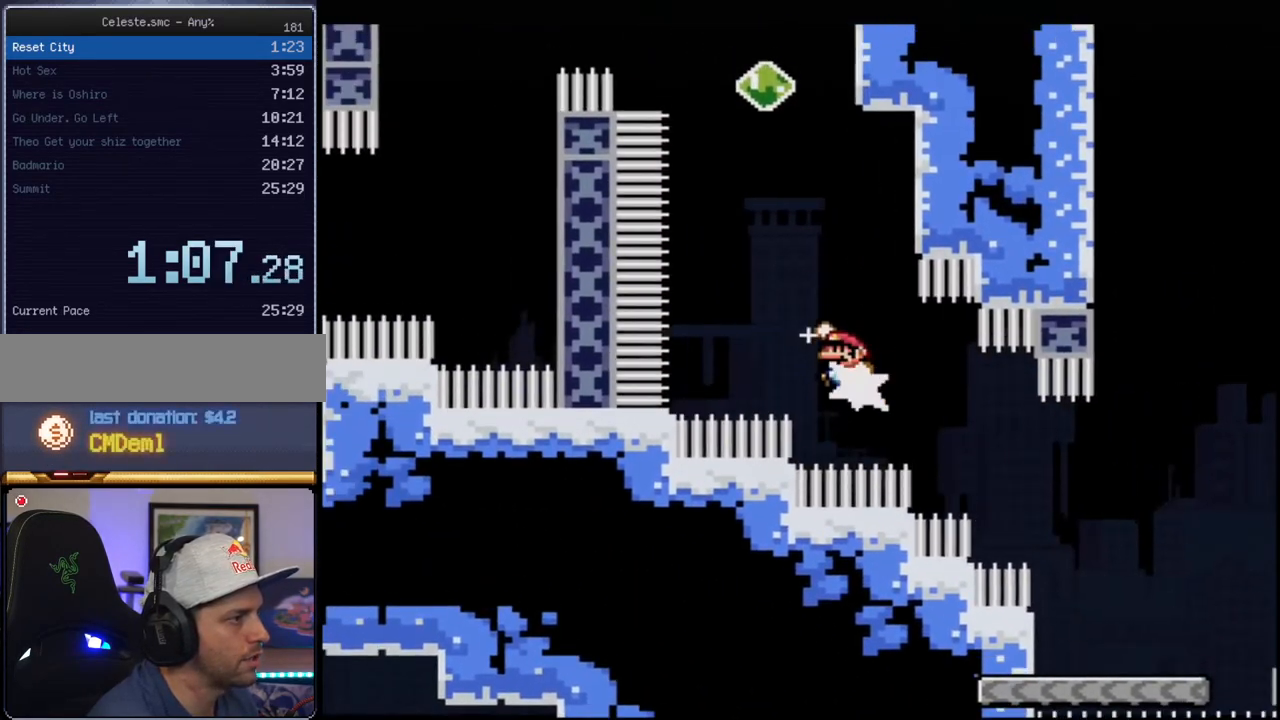
{"buttons": ["Y", "DPAD_LEFT"], "events": [[33, "R1", "down"], [133, "R1", "up"], [317, "DPAD_LEFT", "down"], [350, "R1", "down"], [467, "R1", "up"], [500, "B", "up"], [500, "DPAD_UP", "up"]]}
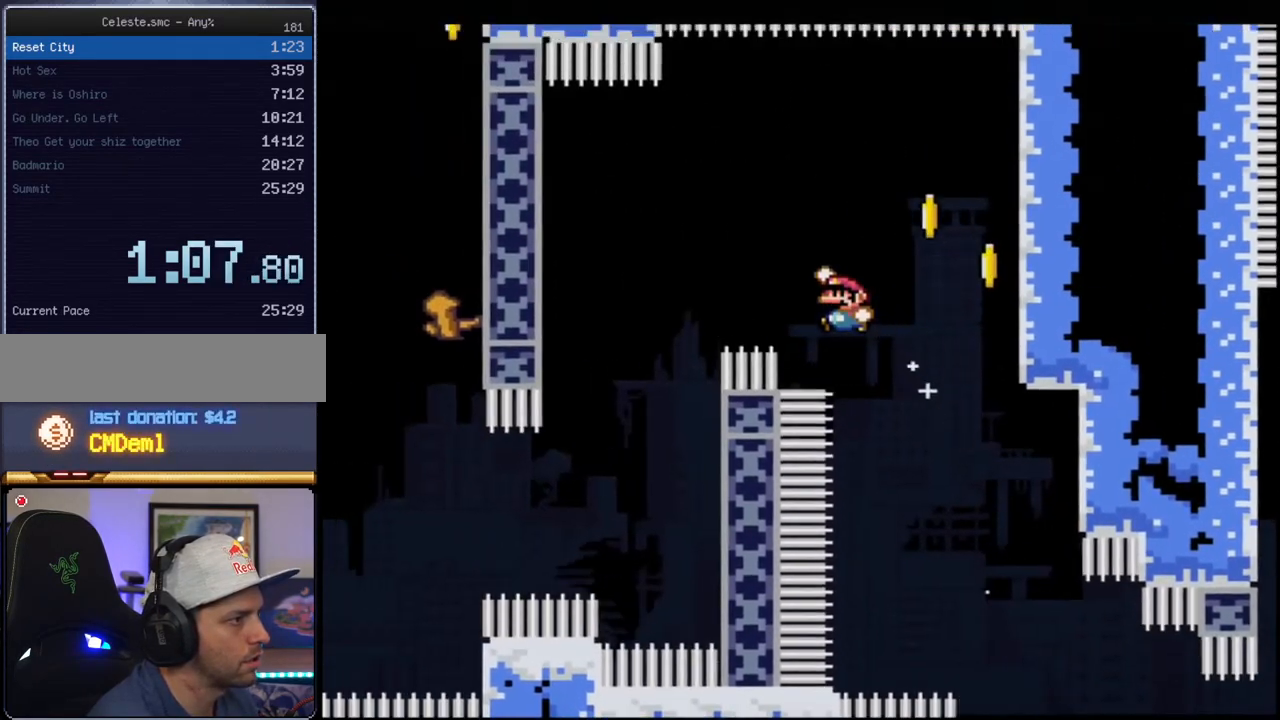
{"buttons": ["B", "Y", "DPAD_LEFT"], "events": [[33, "DPAD_LEFT", "up"], [200, "DPAD_RIGHT", "down"], [283, "B", "down"], [383, "DPAD_RIGHT", "up"], [417, "DPAD_LEFT", "down"]]}